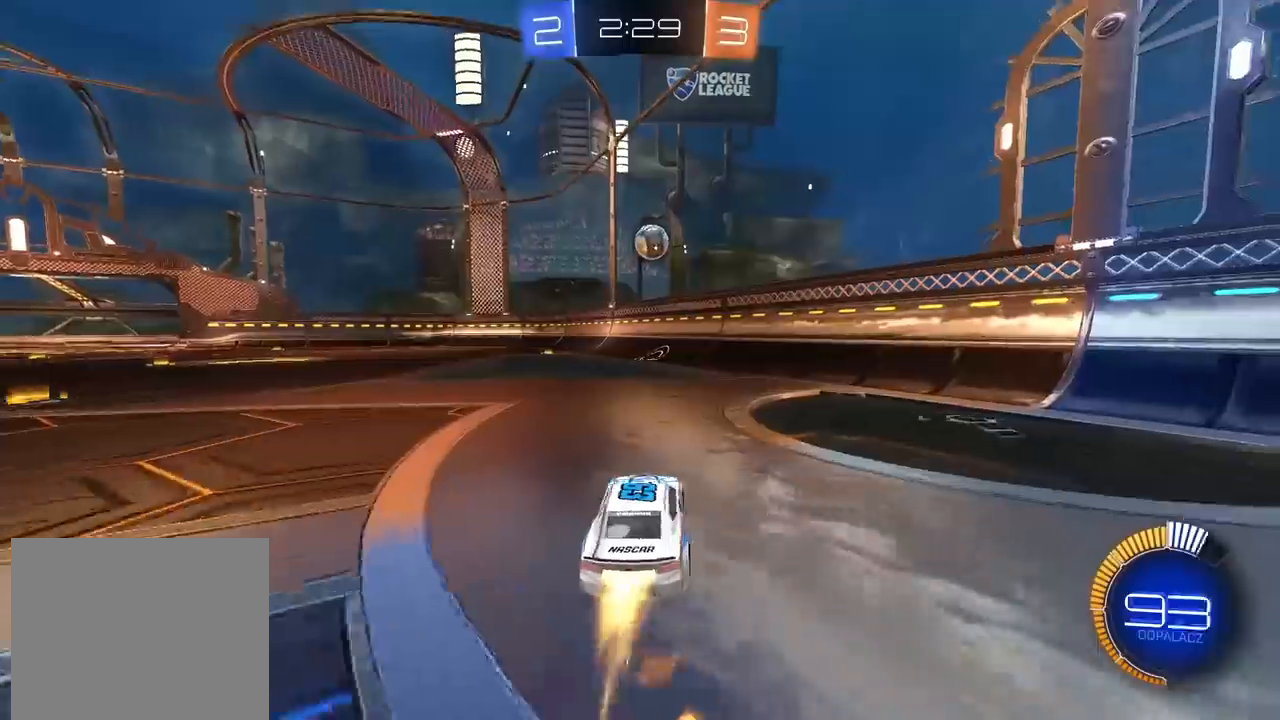
Gameplay with a controller (PlayStation layout); each line is a JSON object with the inputs held at the frame after it. "events" lists button and stick changes between this image and that frame as [ms after this image, input, new state], when the widget could be followed in between.
{"buttons": ["CROSS", "CIRCLE", "R2"], "left_stick": "center", "right_stick": "center", "events": [[17, "left_stick", "center"], [100, "left_stick", "left"], [167, "left_stick", "center"], [317, "left_stick", "right"], [417, "left_stick", "center"], [500, "CROSS", "down"]]}
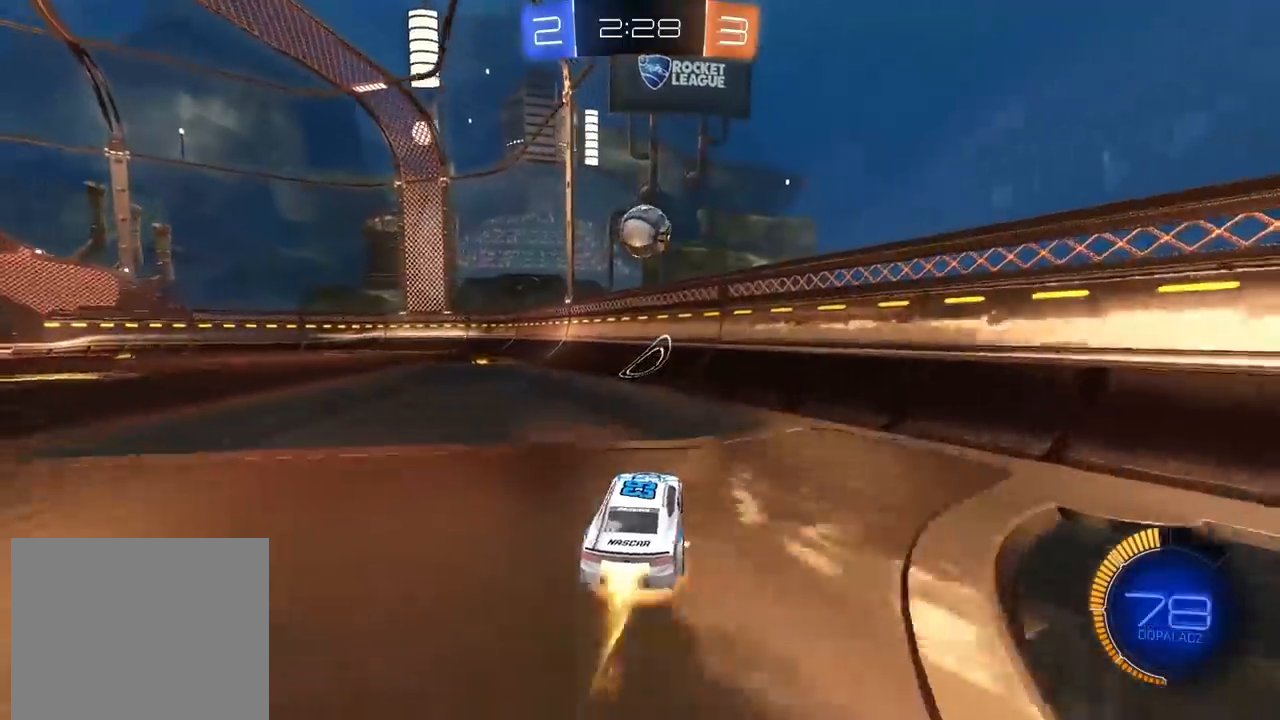
{"buttons": ["CROSS", "CIRCLE", "R2"], "left_stick": "left", "right_stick": "center", "events": [[17, "left_stick", "down"], [67, "L1", "down"], [100, "left_stick", "left"], [217, "L1", "up"], [283, "left_stick", "center"], [417, "left_stick", "left"]]}
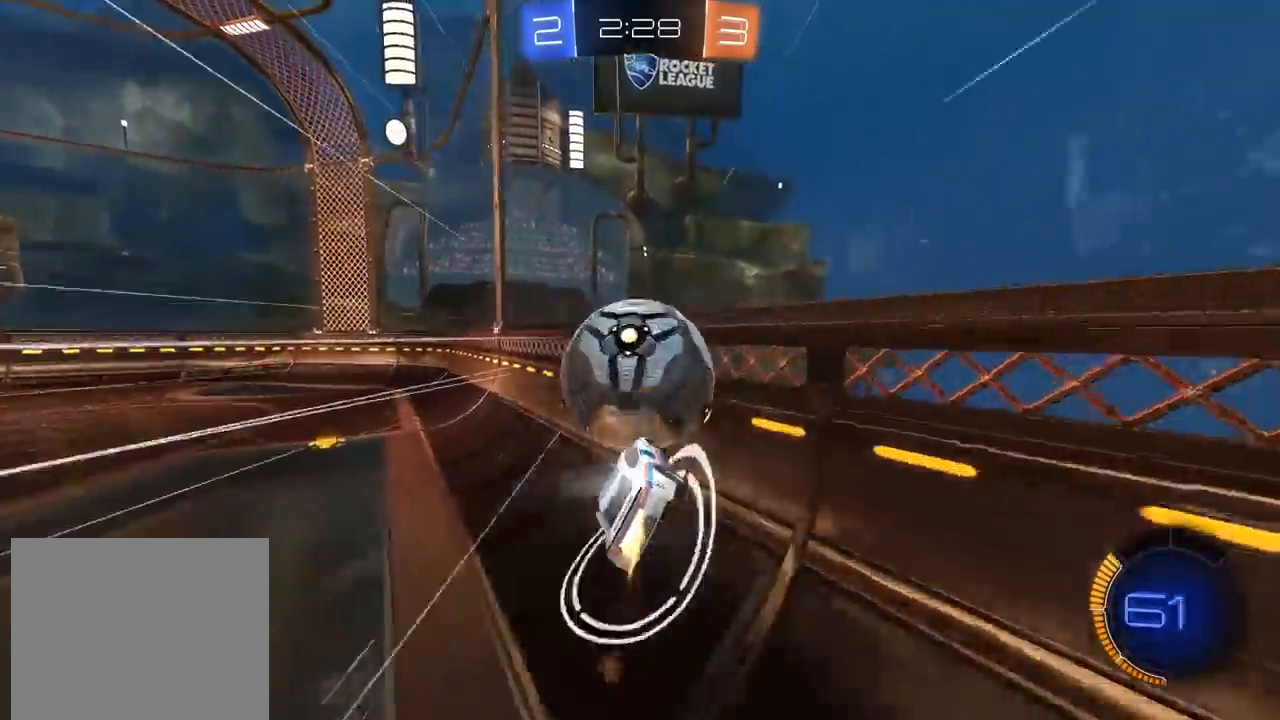
{"buttons": ["CIRCLE", "R2"], "left_stick": "left", "right_stick": "center", "events": [[183, "CROSS", "up"], [250, "CIRCLE", "up"], [467, "CIRCLE", "down"]]}
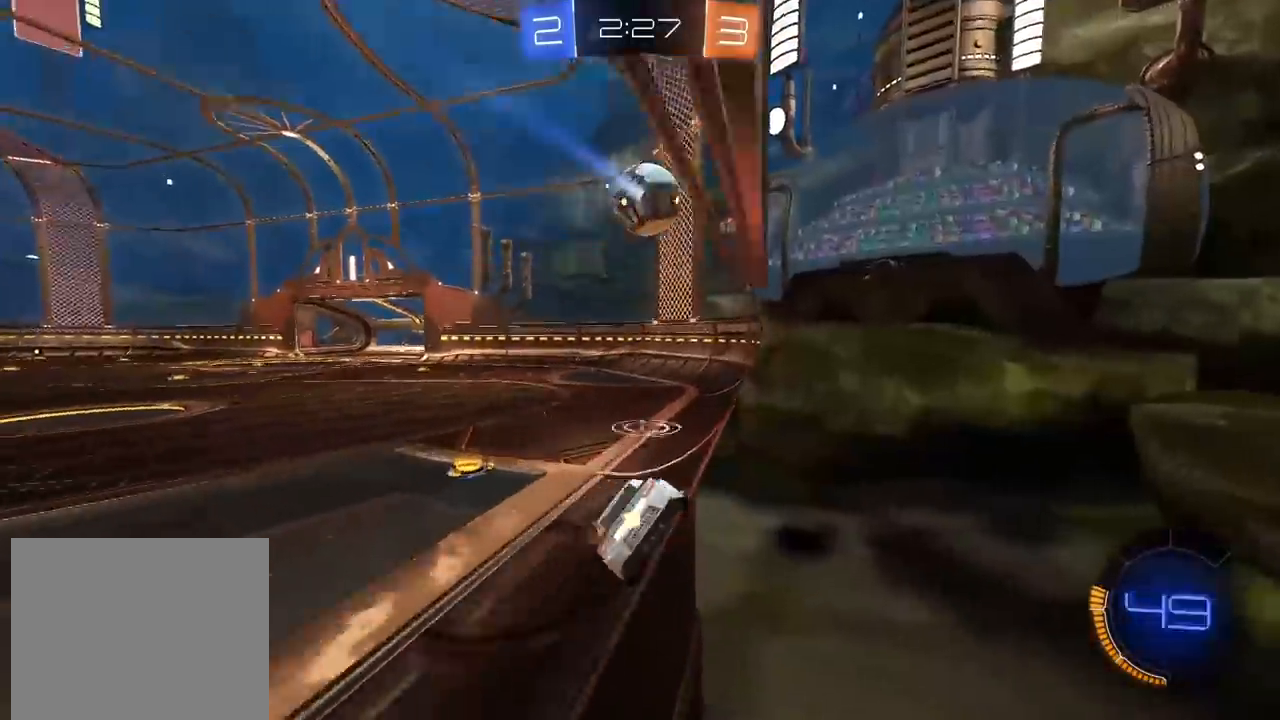
{"buttons": ["CIRCLE", "R2"], "left_stick": "left", "right_stick": "center", "events": [[17, "TRIANGLE", "down"], [200, "TRIANGLE", "up"]]}
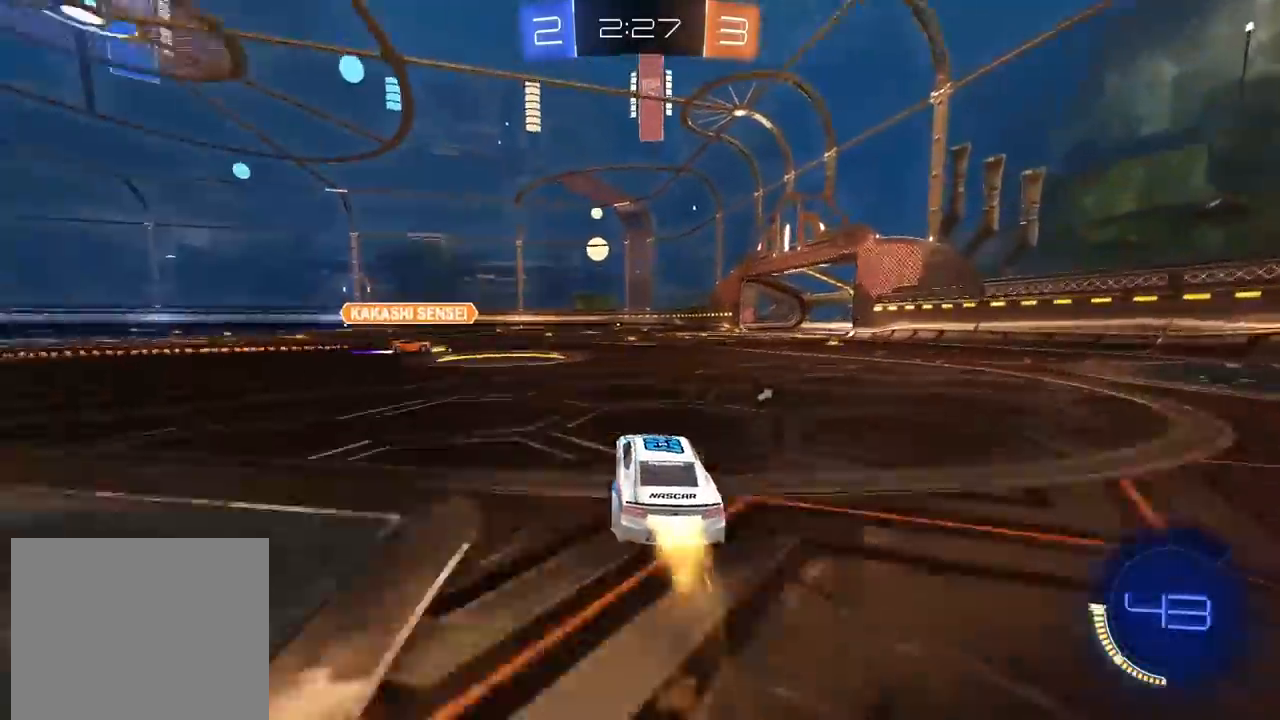
{"buttons": ["R2"], "left_stick": "center", "right_stick": "center", "events": [[17, "left_stick", "center"], [67, "left_stick", "right"], [267, "left_stick", "center"], [283, "CIRCLE", "up"], [317, "left_stick", "left"], [367, "left_stick", "center"], [400, "TRIANGLE", "down"], [500, "TRIANGLE", "up"]]}
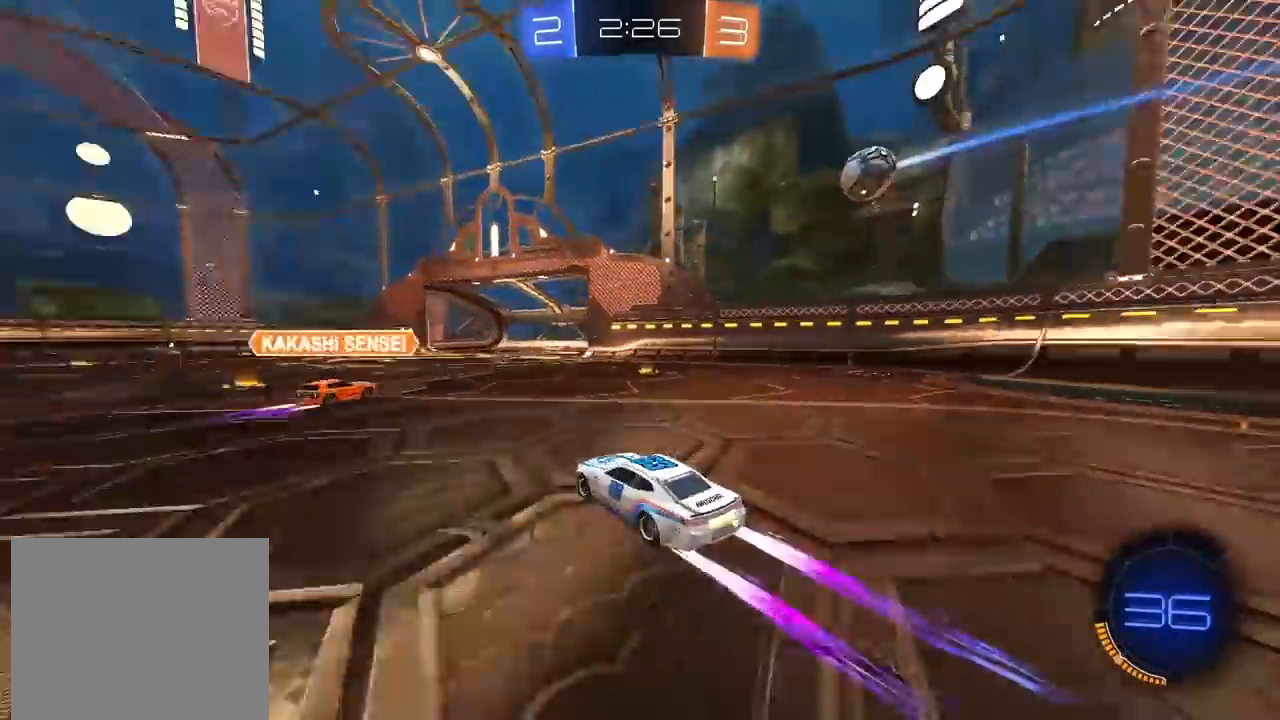
{"buttons": [], "left_stick": "left", "right_stick": "center", "events": [[67, "left_stick", "right"], [283, "left_stick", "left"], [400, "L1", "down"], [483, "L1", "up"], [500, "R2", "up"]]}
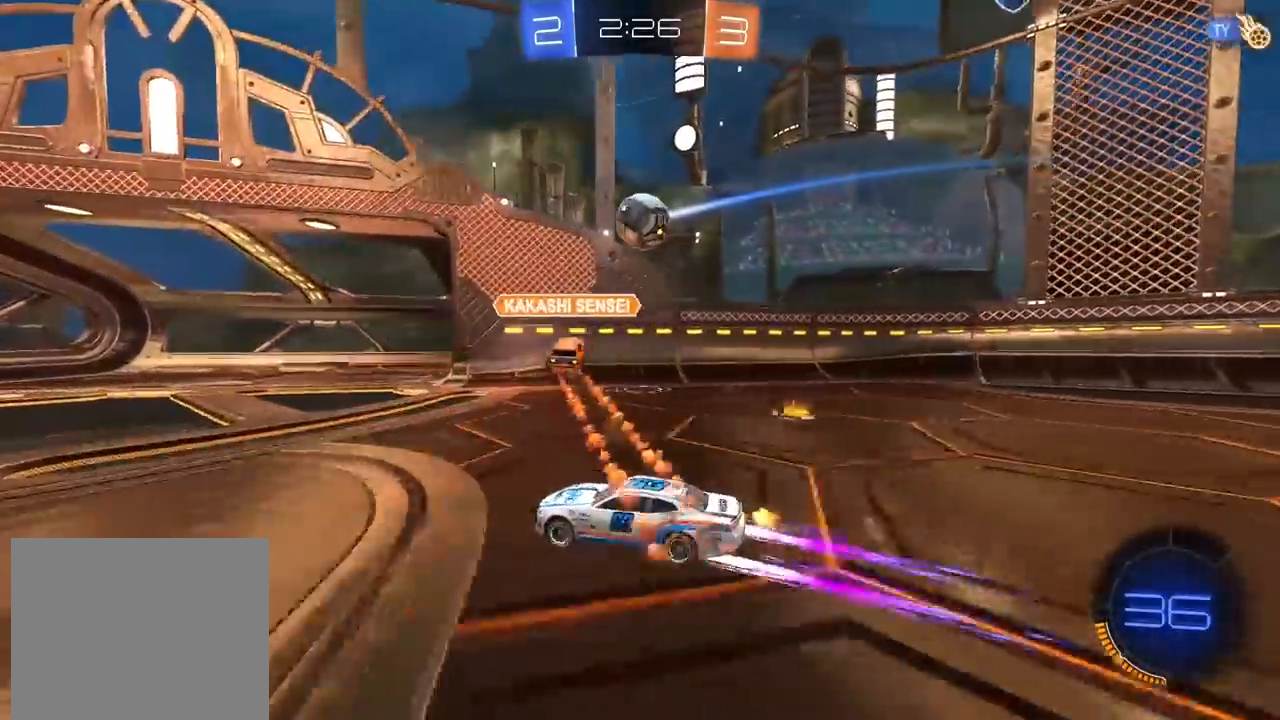
{"buttons": [], "left_stick": "right", "right_stick": "center", "events": [[167, "left_stick", "center"], [483, "left_stick", "right"]]}
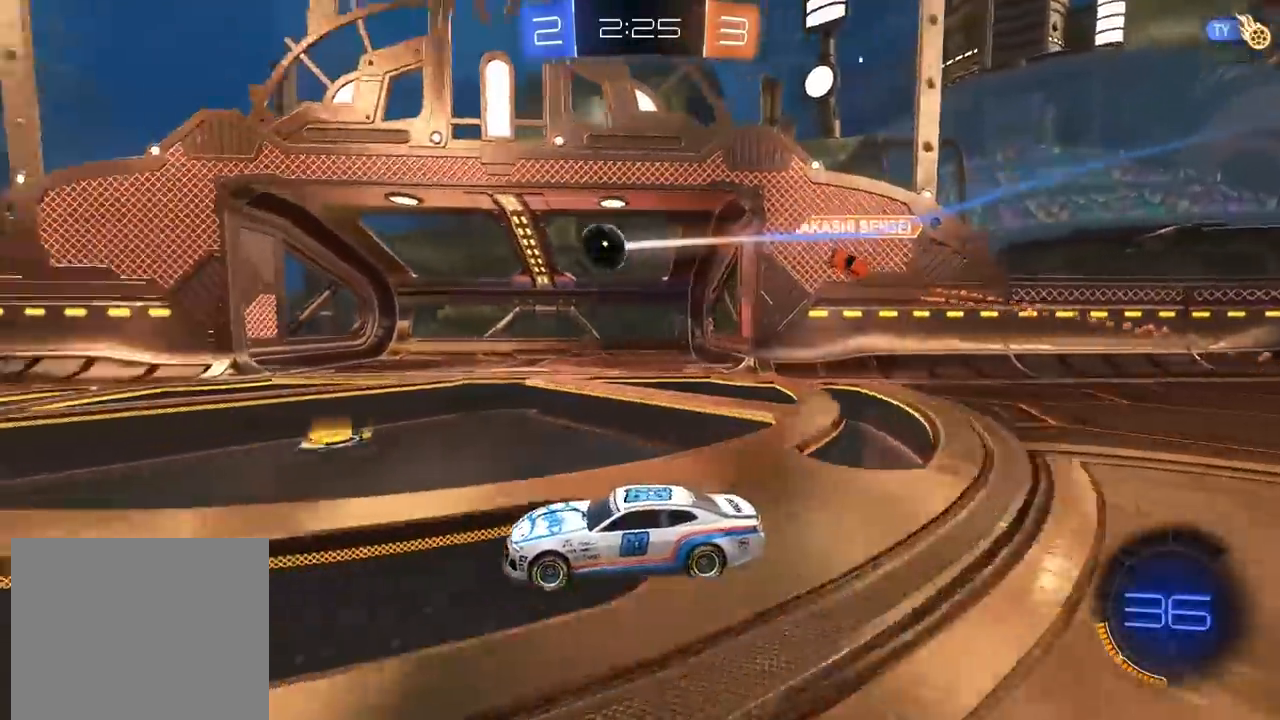
{"buttons": [], "left_stick": "center", "right_stick": "center", "events": [[133, "left_stick", "center"]]}
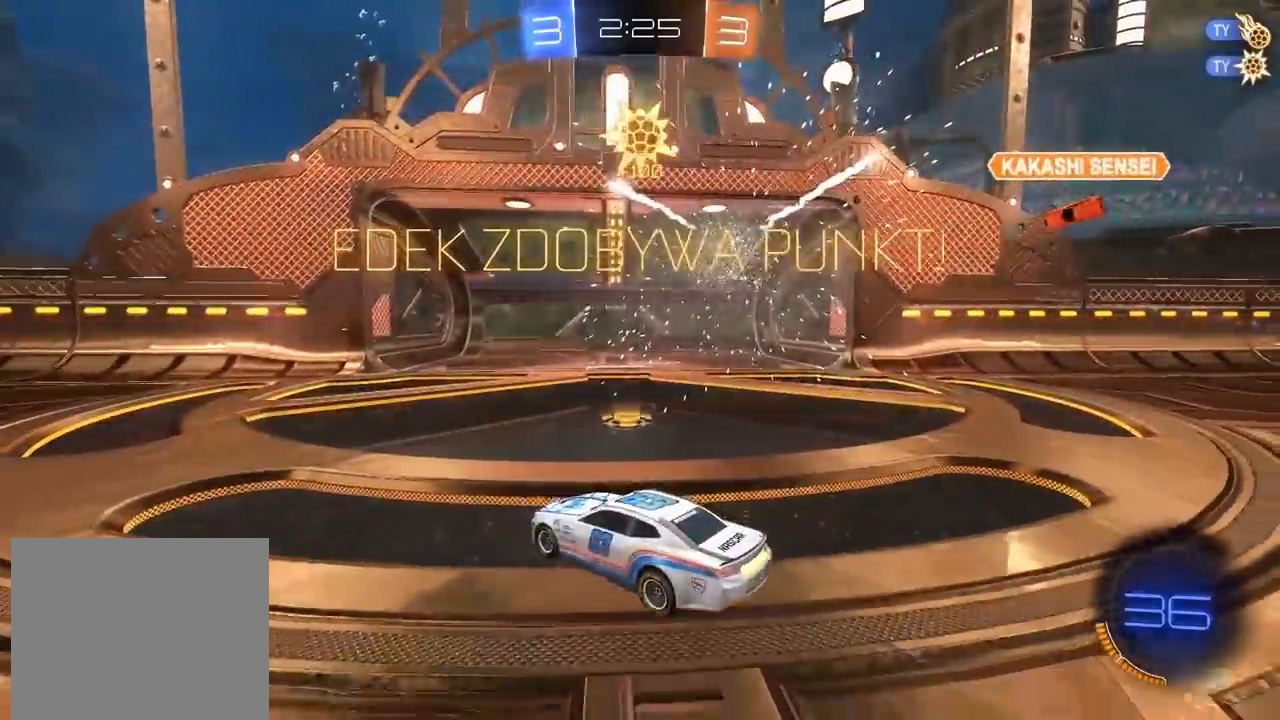
{"buttons": ["R2"], "left_stick": "center", "right_stick": "center", "events": [[167, "R2", "down"]]}
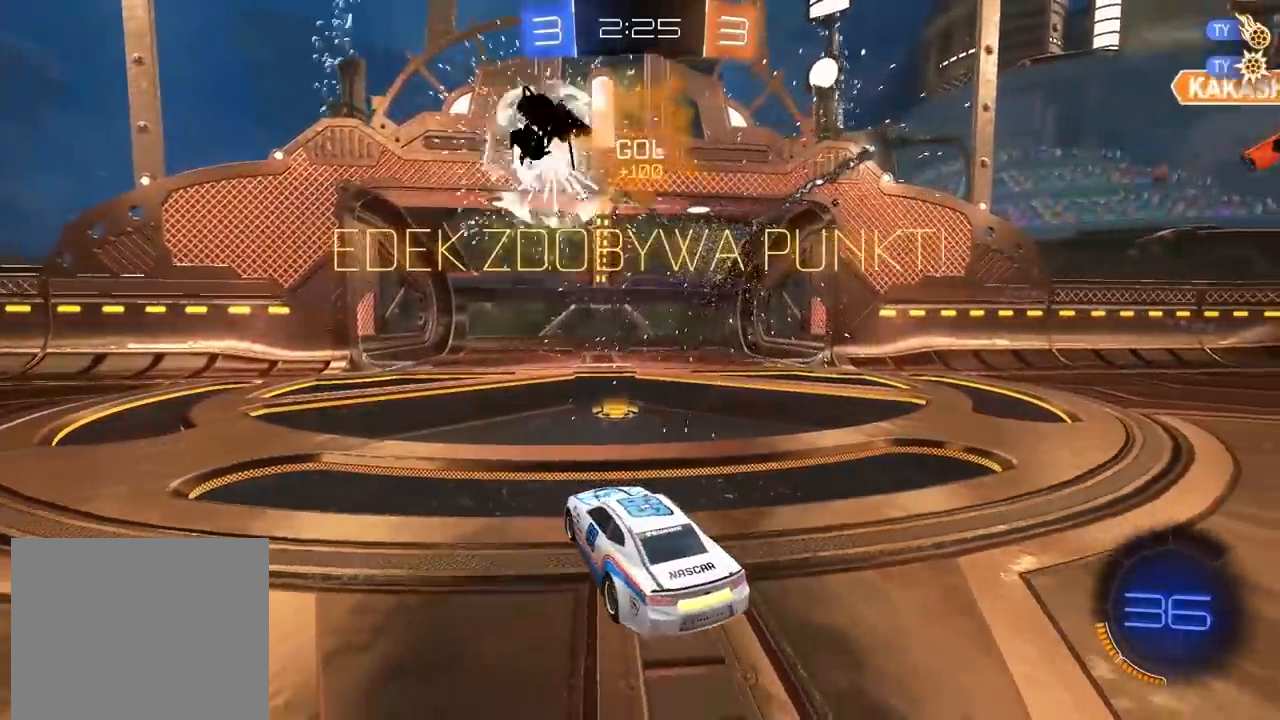
{"buttons": ["R2"], "left_stick": "center", "right_stick": "center", "events": [[67, "left_stick", "right"], [317, "left_stick", "center"]]}
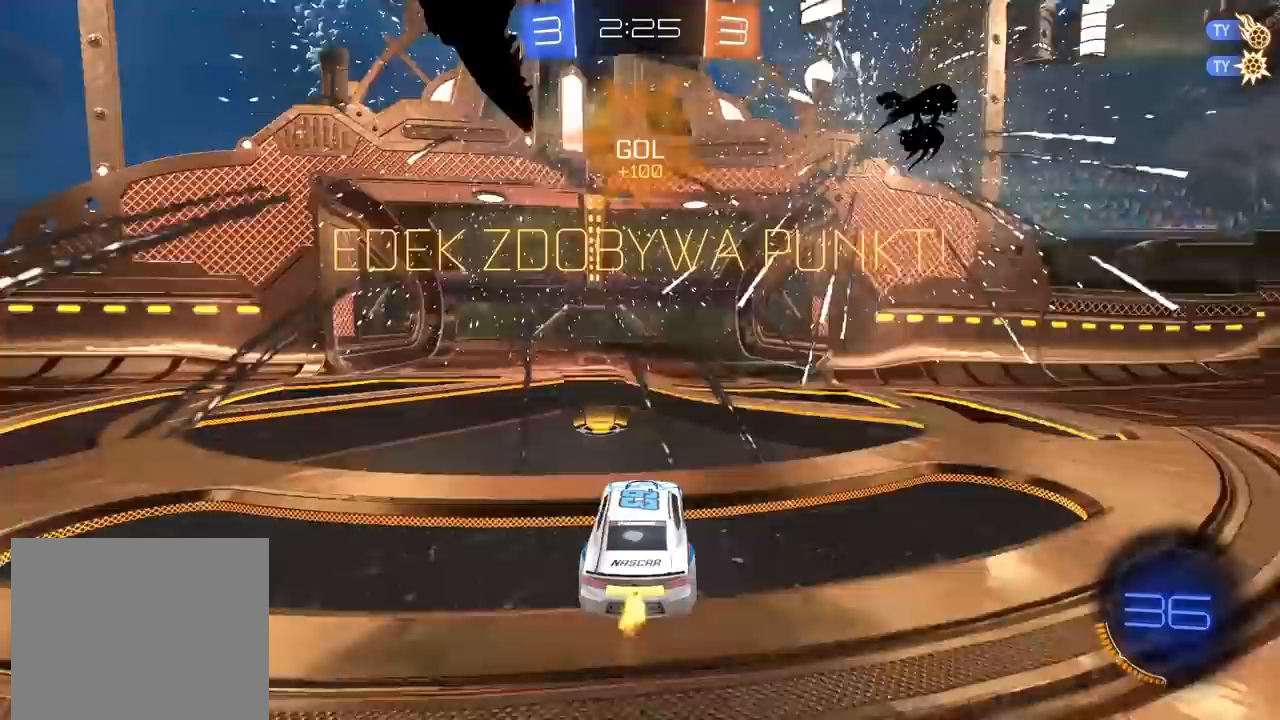
{"buttons": ["R2"], "left_stick": "left", "right_stick": "center", "events": [[150, "left_stick", "left"]]}
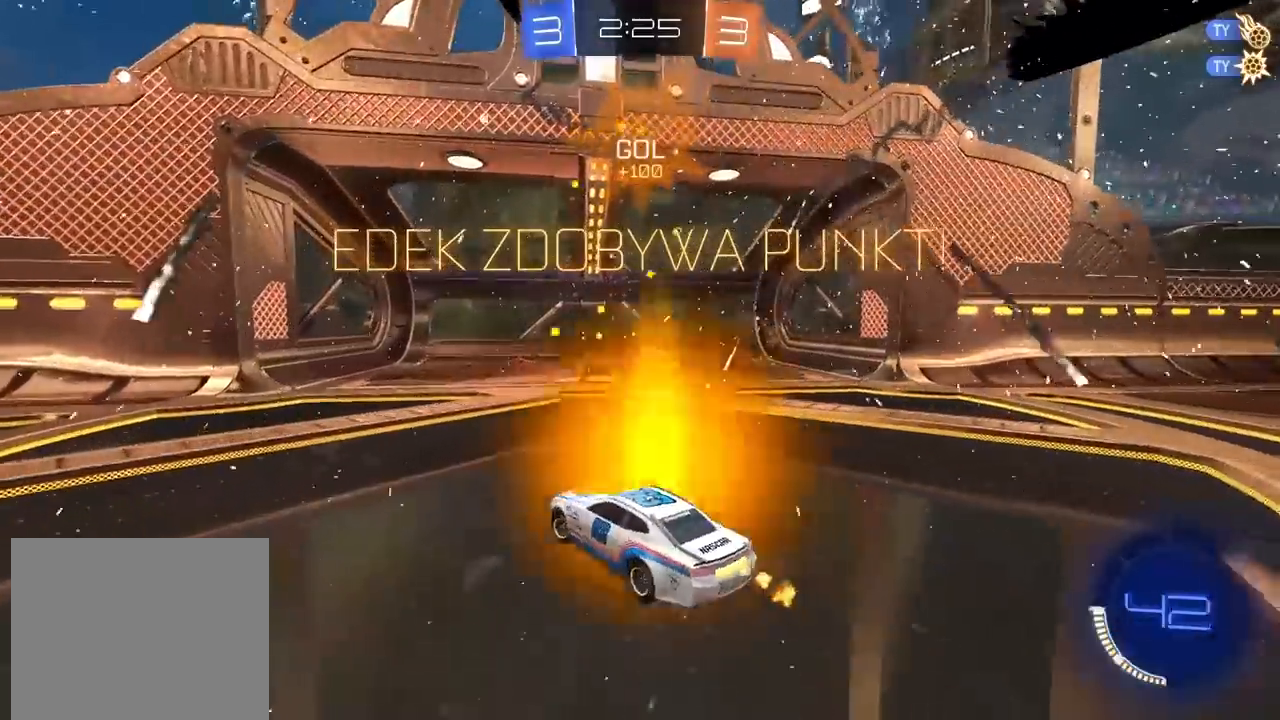
{"buttons": ["R2"], "left_stick": "left", "right_stick": "center", "events": []}
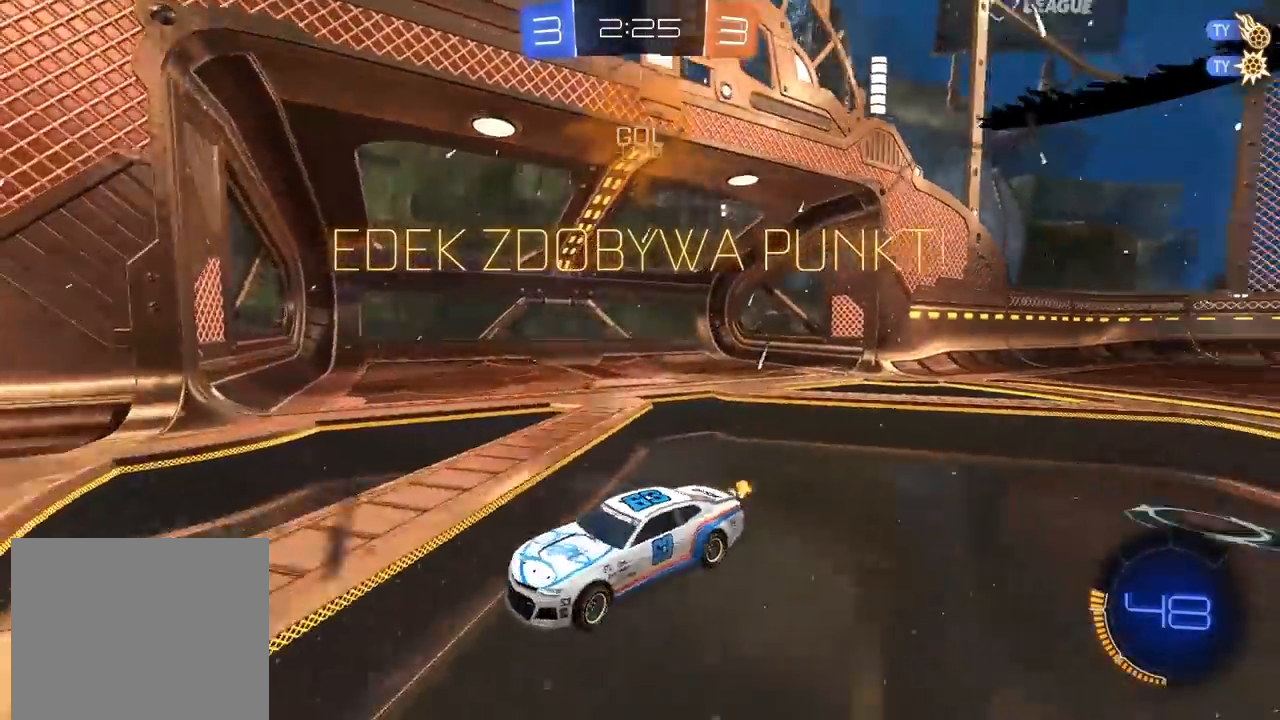
{"buttons": ["R2"], "left_stick": "left", "right_stick": "center", "events": []}
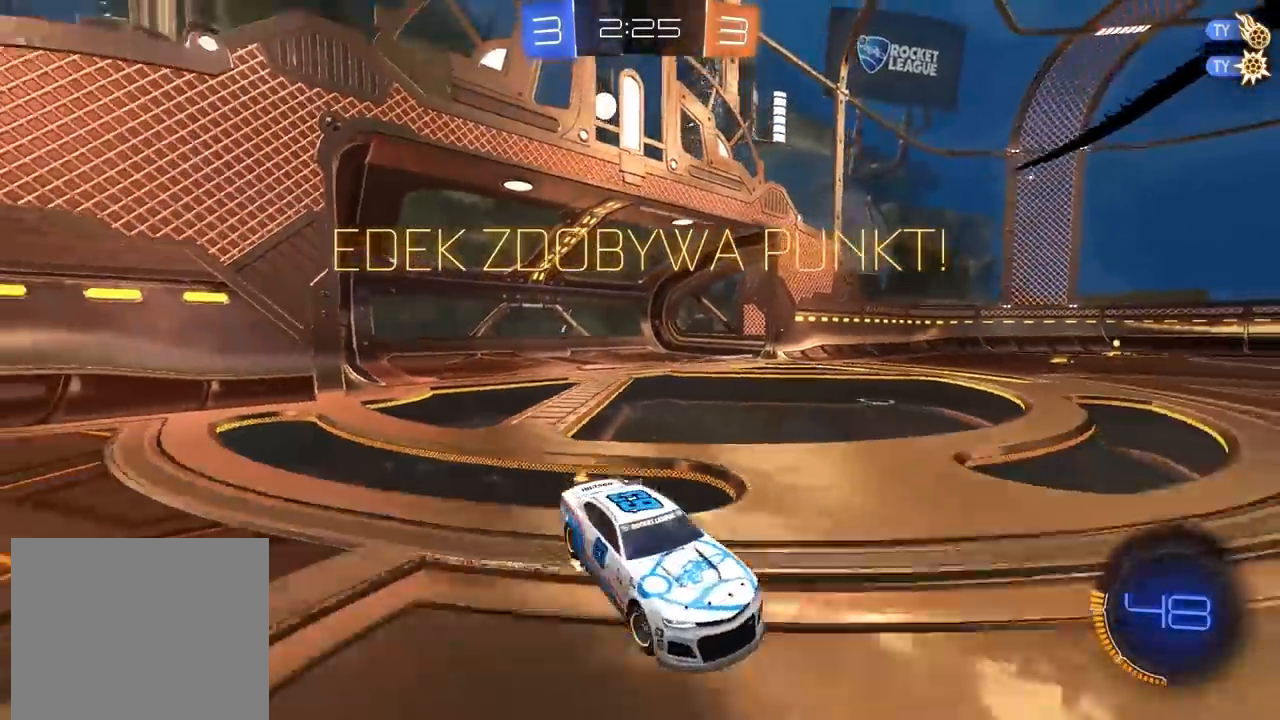
{"buttons": [], "left_stick": "center", "right_stick": "center", "events": [[17, "R2", "up"], [133, "left_stick", "center"], [300, "CROSS", "down"], [417, "CROSS", "up"]]}
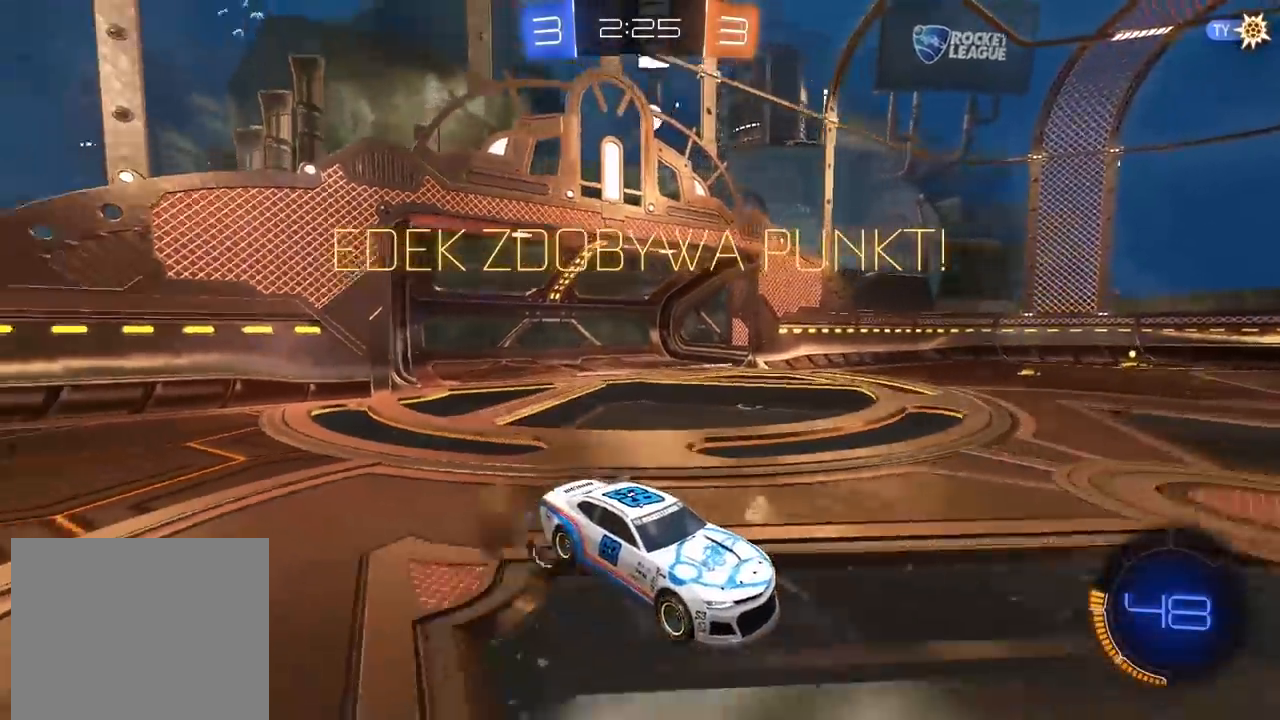
{"buttons": [], "left_stick": "center", "right_stick": "center", "events": []}
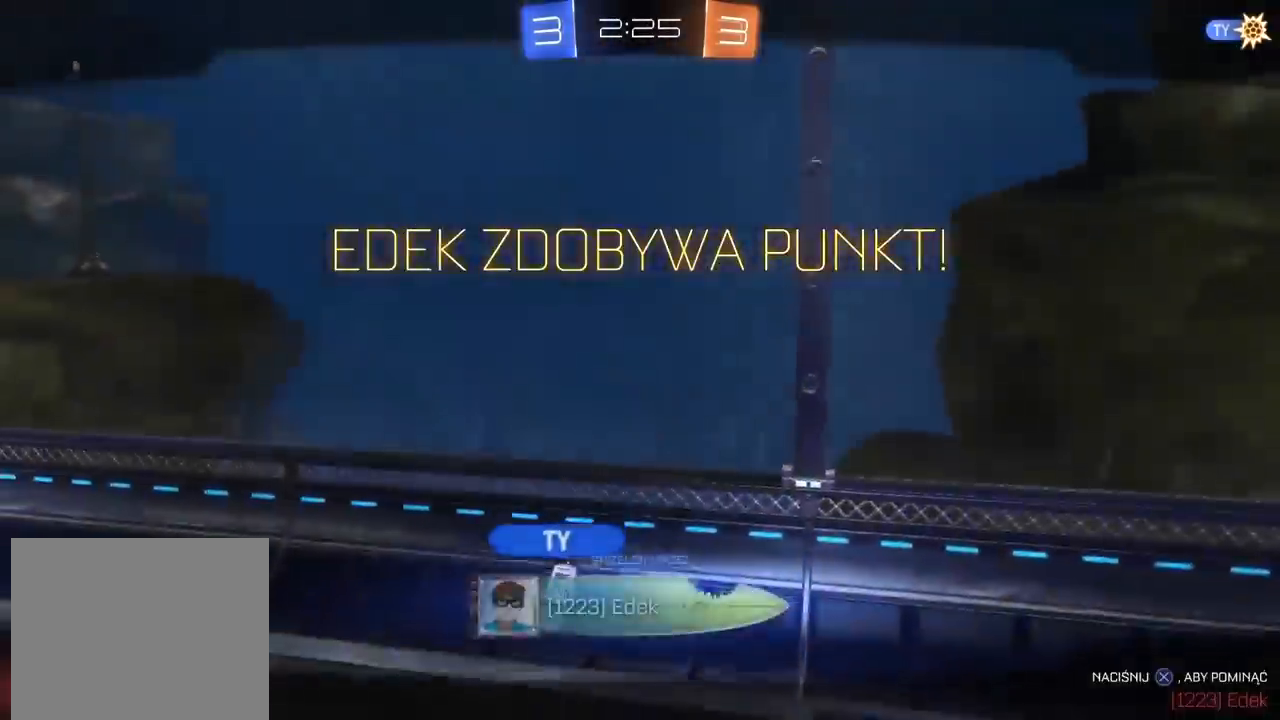
{"buttons": [], "left_stick": "center", "right_stick": "center", "events": [[167, "CROSS", "down"], [250, "CROSS", "up"]]}
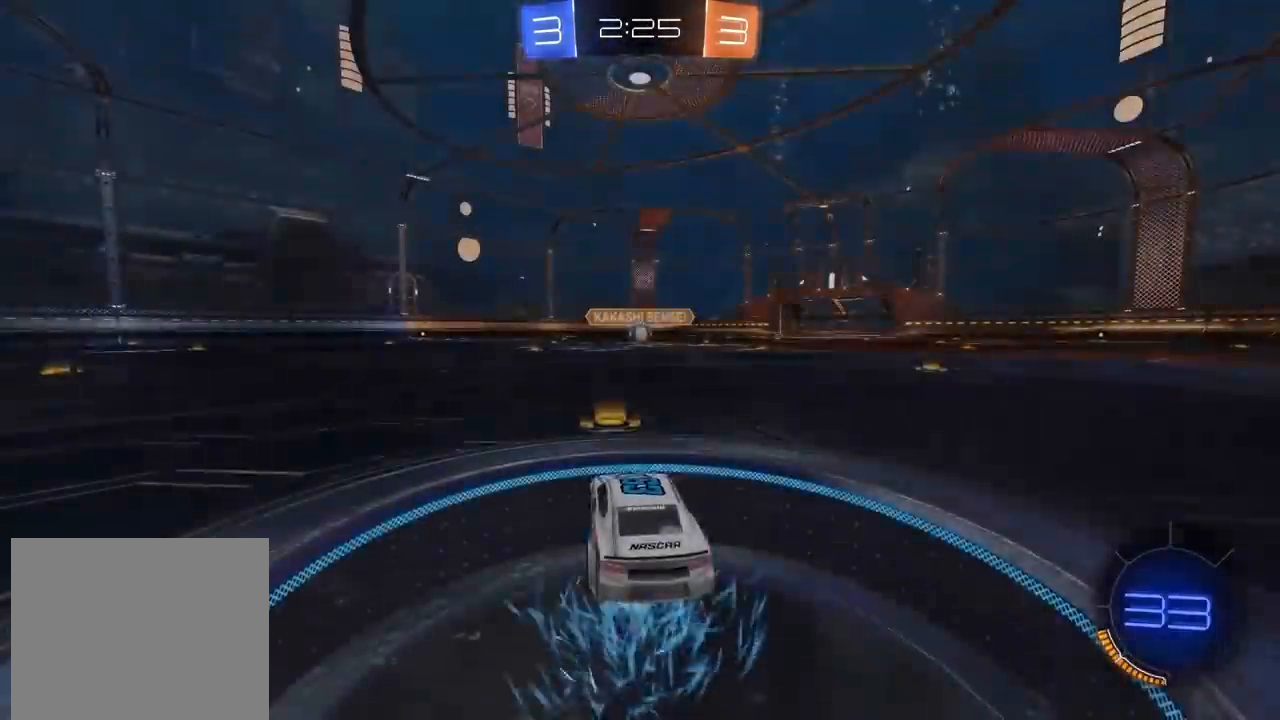
{"buttons": [], "left_stick": "center", "right_stick": "center", "events": []}
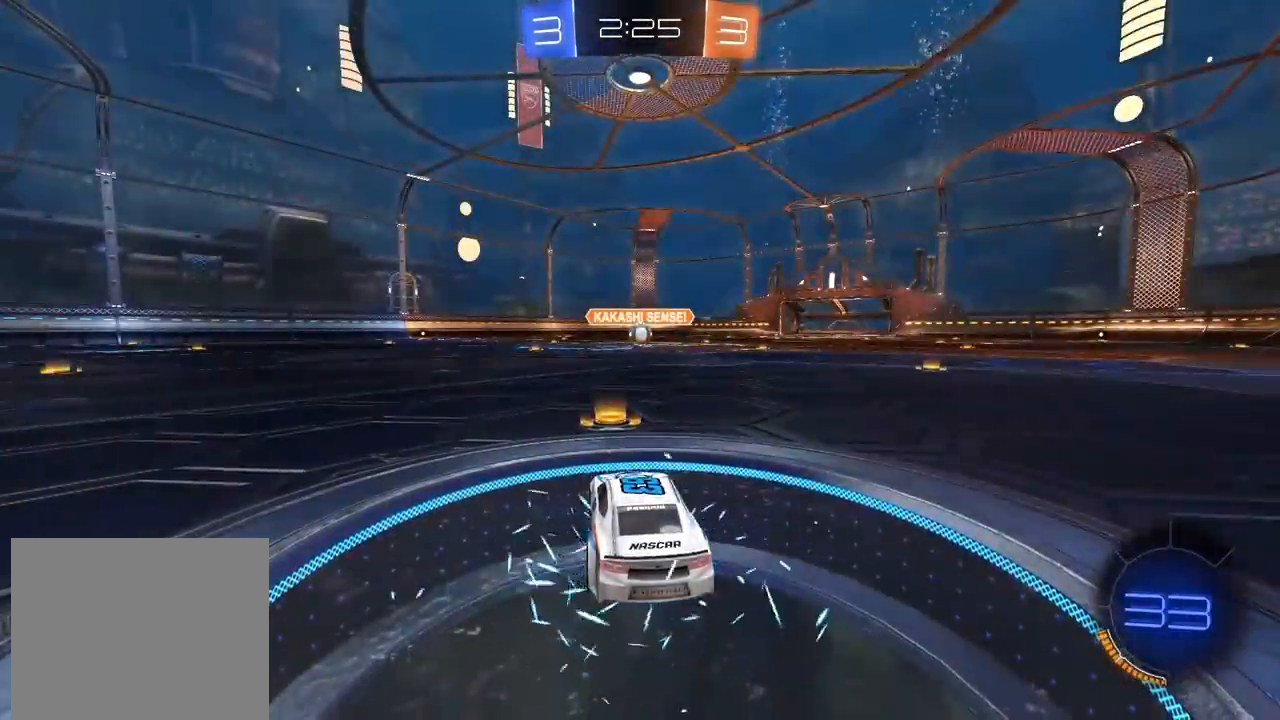
{"buttons": ["L2"], "left_stick": "up-right", "right_stick": "center", "events": [[183, "L2", "down"], [267, "left_stick", "up-right"]]}
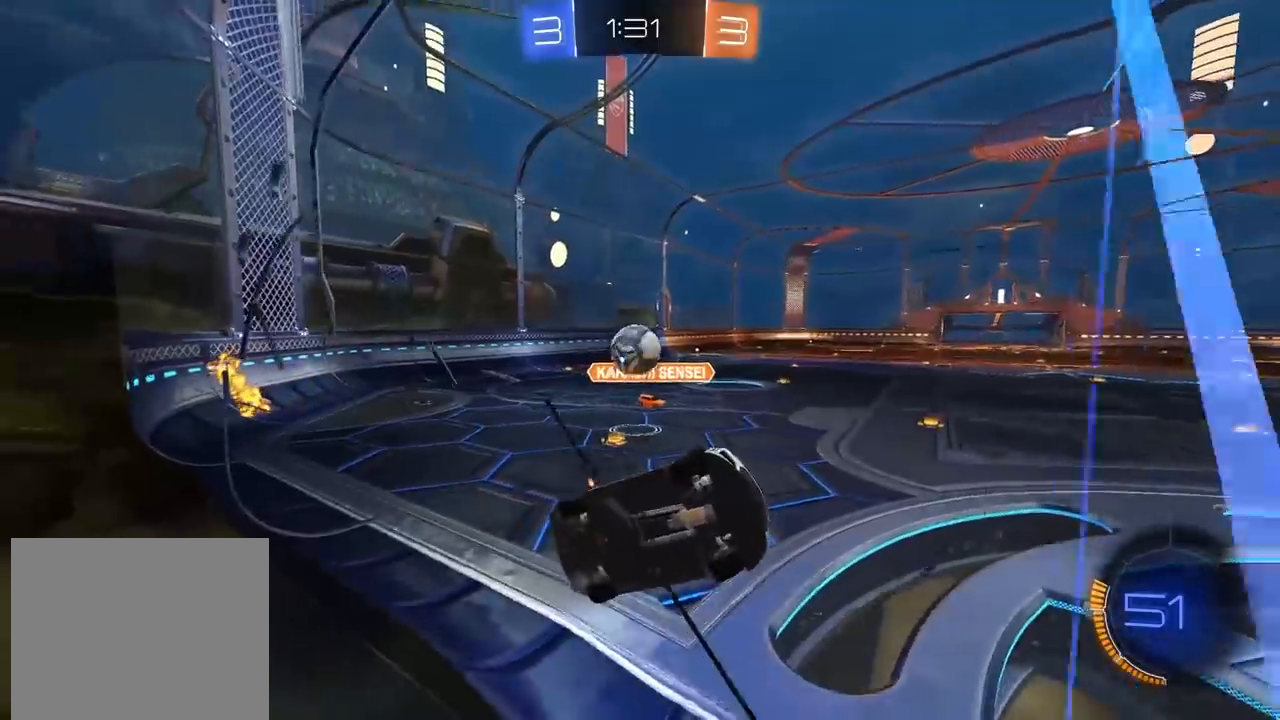
{"buttons": ["R2"], "left_stick": "center", "right_stick": "center", "events": [[17, "left_stick", "center"], [317, "R2", "down"], [467, "L2", "up"]]}
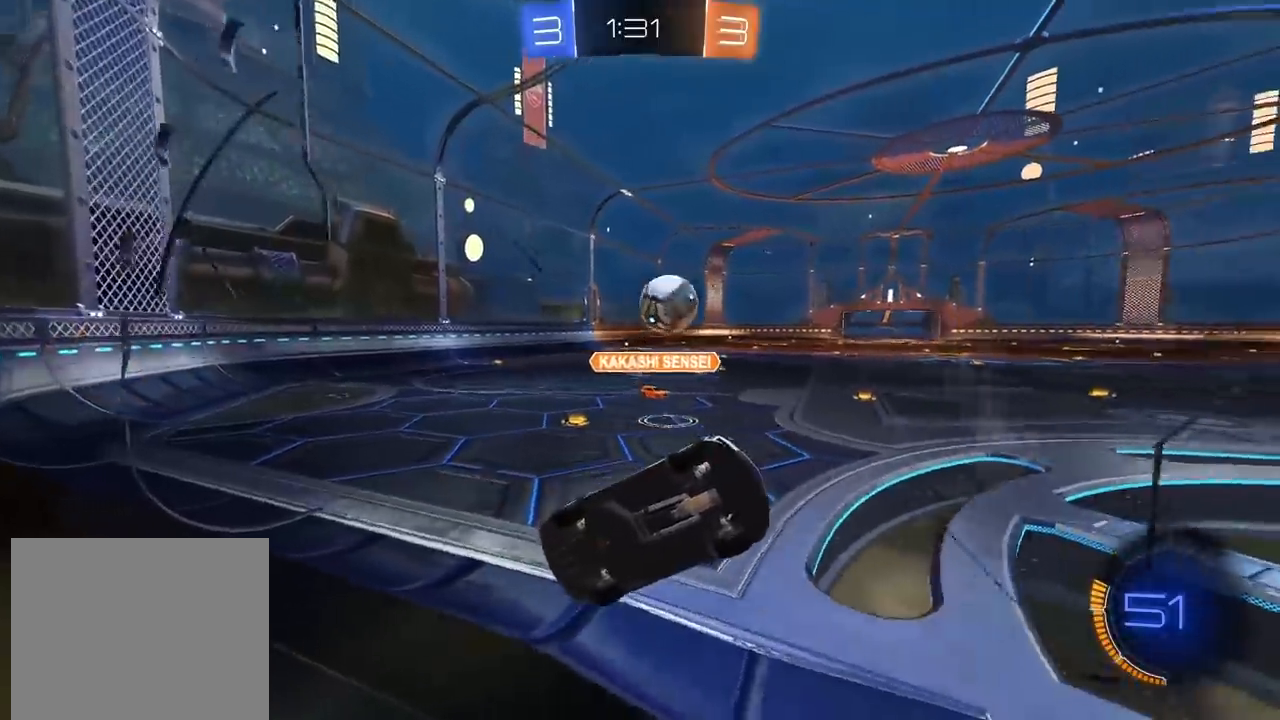
{"buttons": ["CIRCLE", "R2"], "left_stick": "center", "right_stick": "center", "events": [[100, "left_stick", "left"], [150, "left_stick", "center"], [317, "left_stick", "left"], [417, "CIRCLE", "down"], [417, "left_stick", "center"]]}
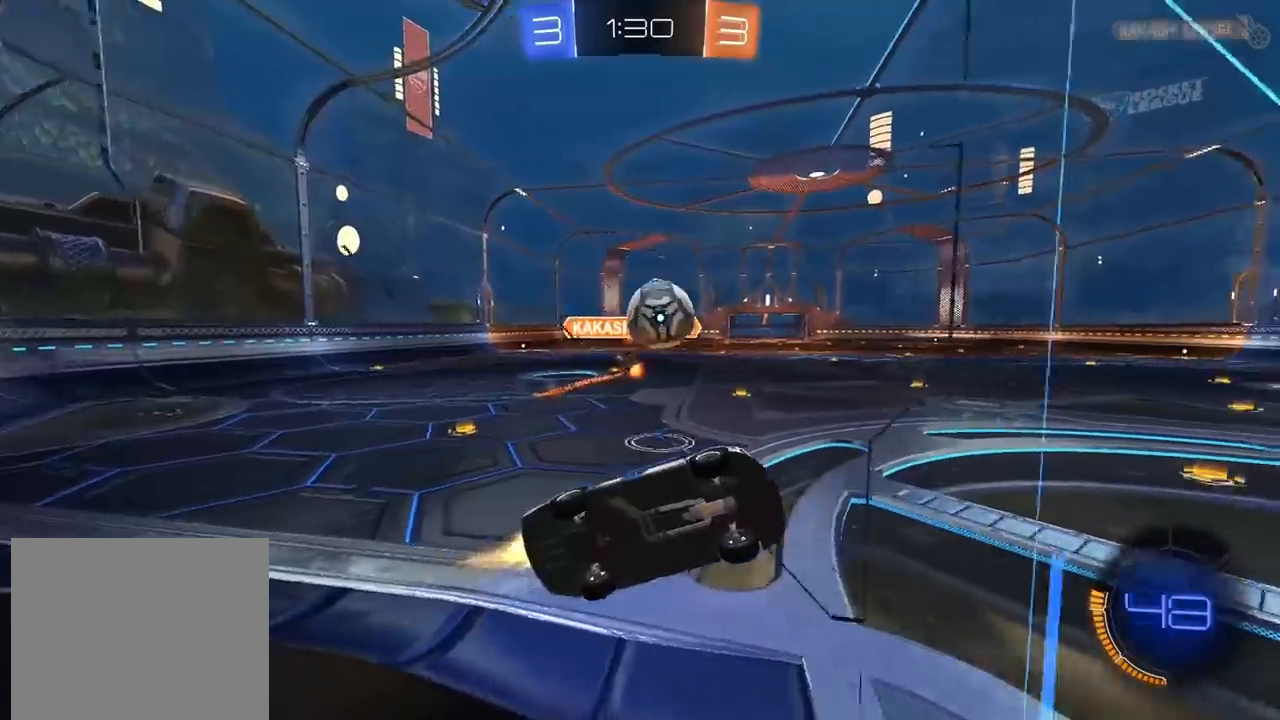
{"buttons": ["CIRCLE", "R2"], "left_stick": "center", "right_stick": "center", "events": [[183, "left_stick", "right"], [300, "left_stick", "center"]]}
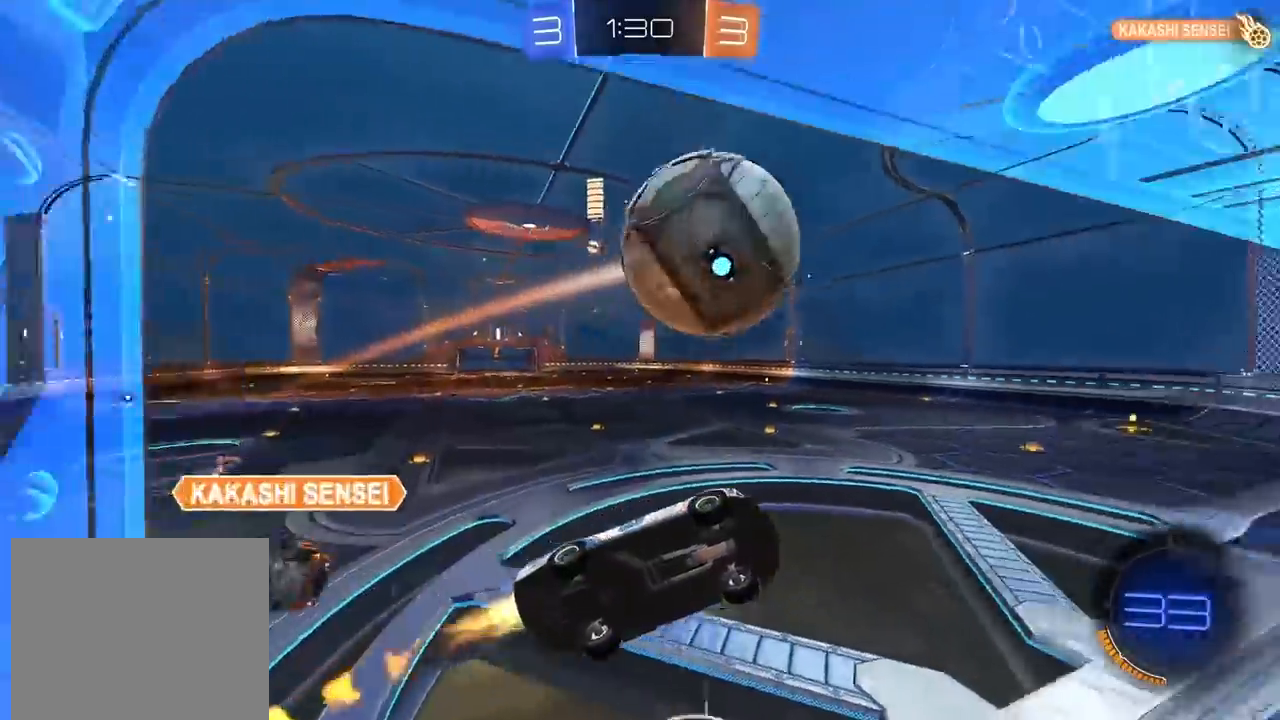
{"buttons": [], "left_stick": "left", "right_stick": "center", "events": [[50, "L2", "down"], [50, "left_stick", "down"], [117, "CIRCLE", "up"], [183, "left_stick", "center"], [250, "left_stick", "up-left"], [317, "L2", "up"], [350, "R2", "up"], [450, "left_stick", "left"]]}
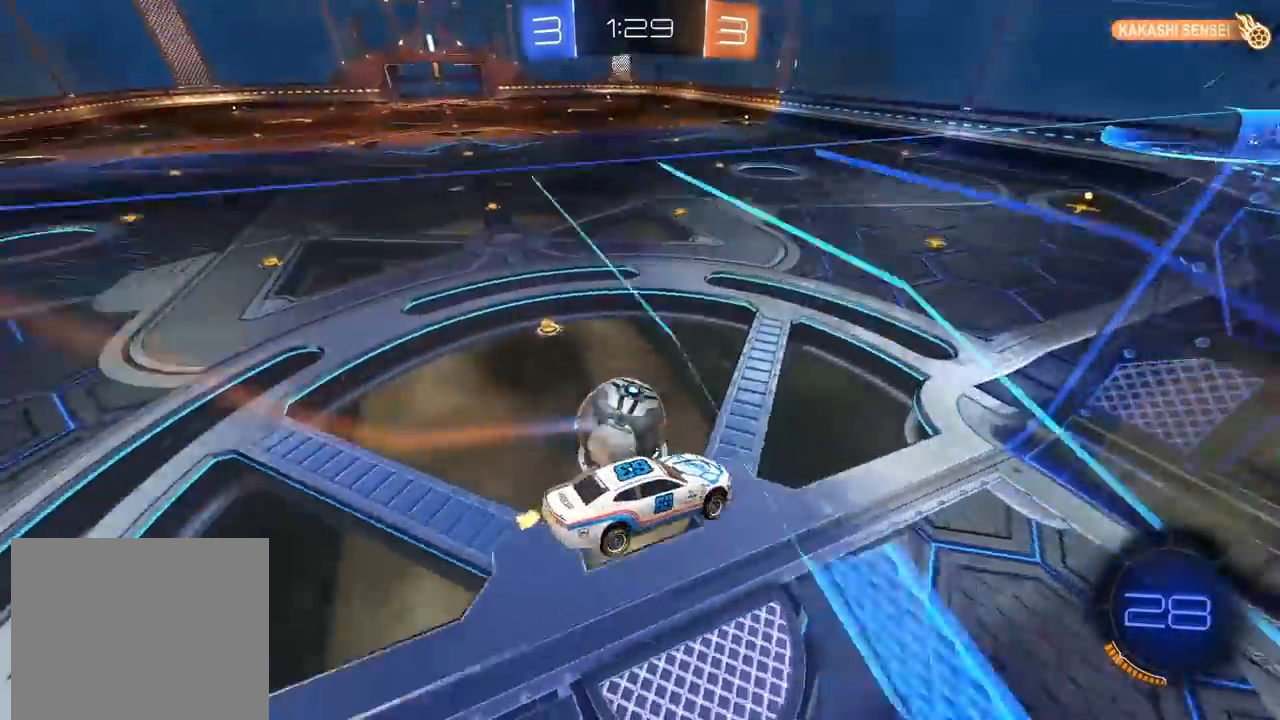
{"buttons": ["L1", "R2"], "left_stick": "left", "right_stick": "center", "events": [[17, "left_stick", "down-left"], [100, "left_stick", "center"], [250, "left_stick", "left"], [267, "R2", "down"], [333, "R2", "up"], [350, "L1", "down"], [433, "R2", "down"]]}
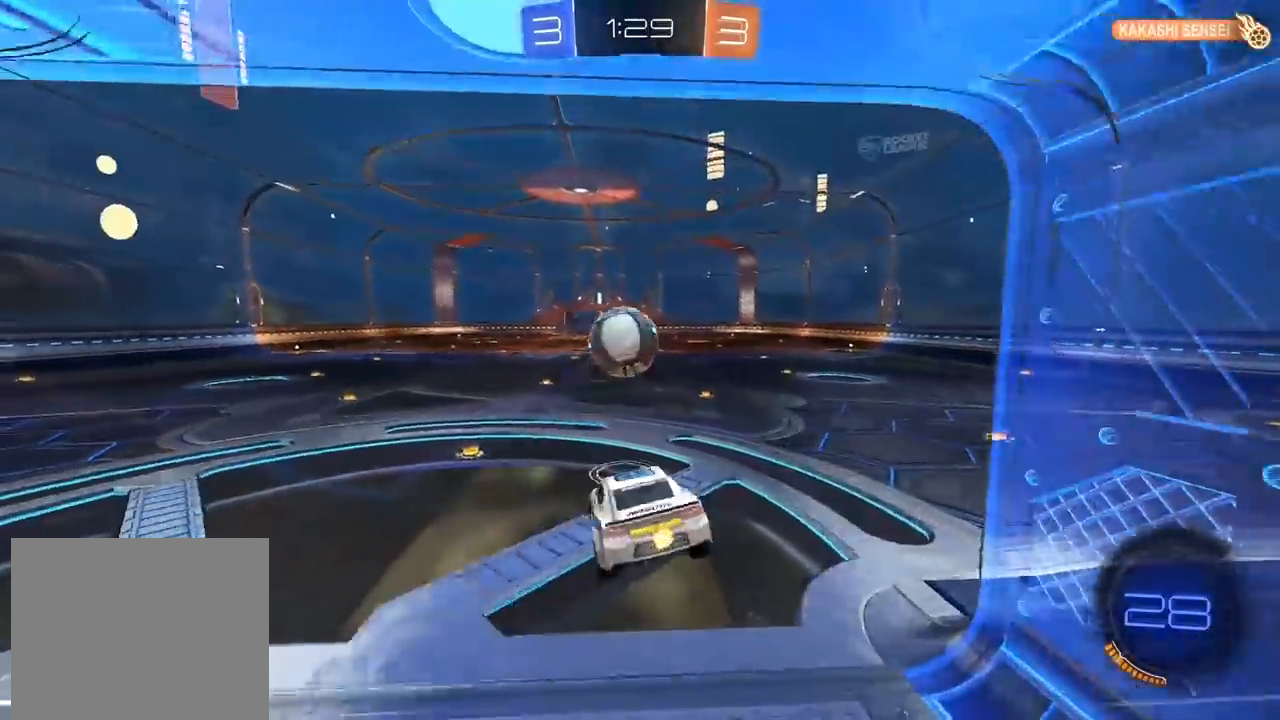
{"buttons": ["R2"], "left_stick": "center", "right_stick": "center", "events": [[17, "L1", "up"], [33, "left_stick", "center"], [100, "left_stick", "right"], [233, "left_stick", "center"]]}
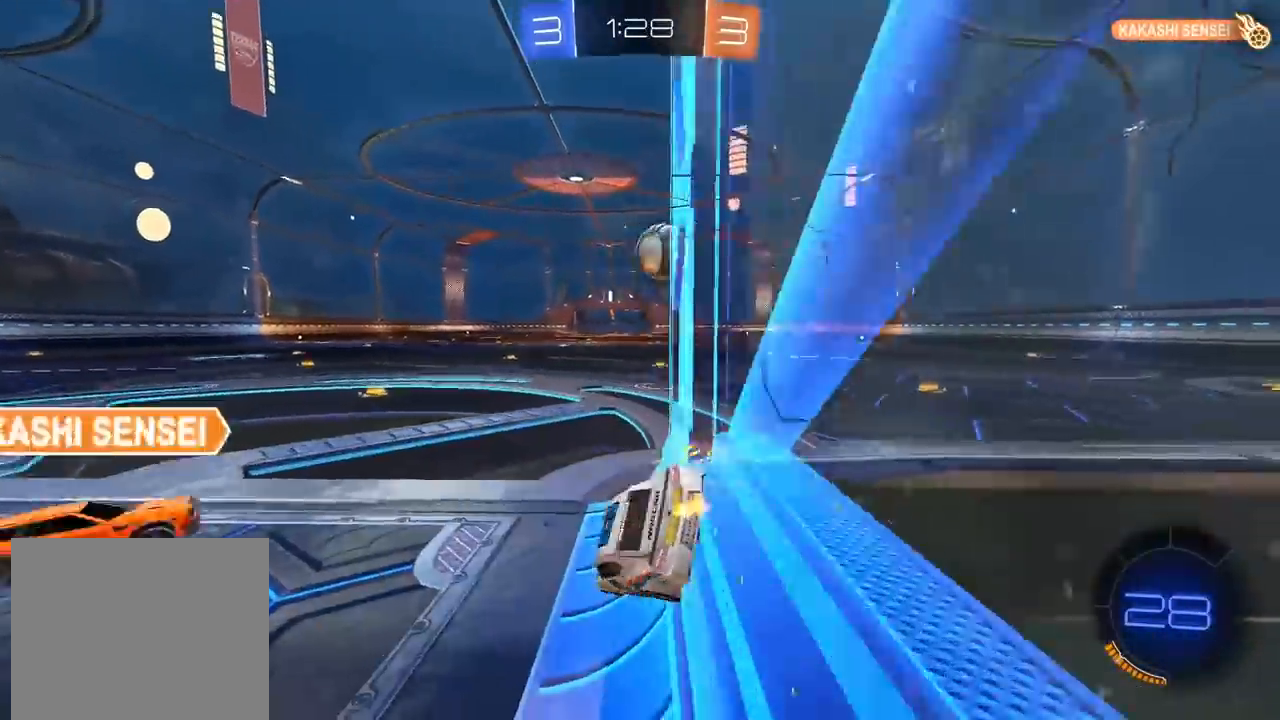
{"buttons": ["R2"], "left_stick": "right", "right_stick": "center", "events": [[233, "left_stick", "right"]]}
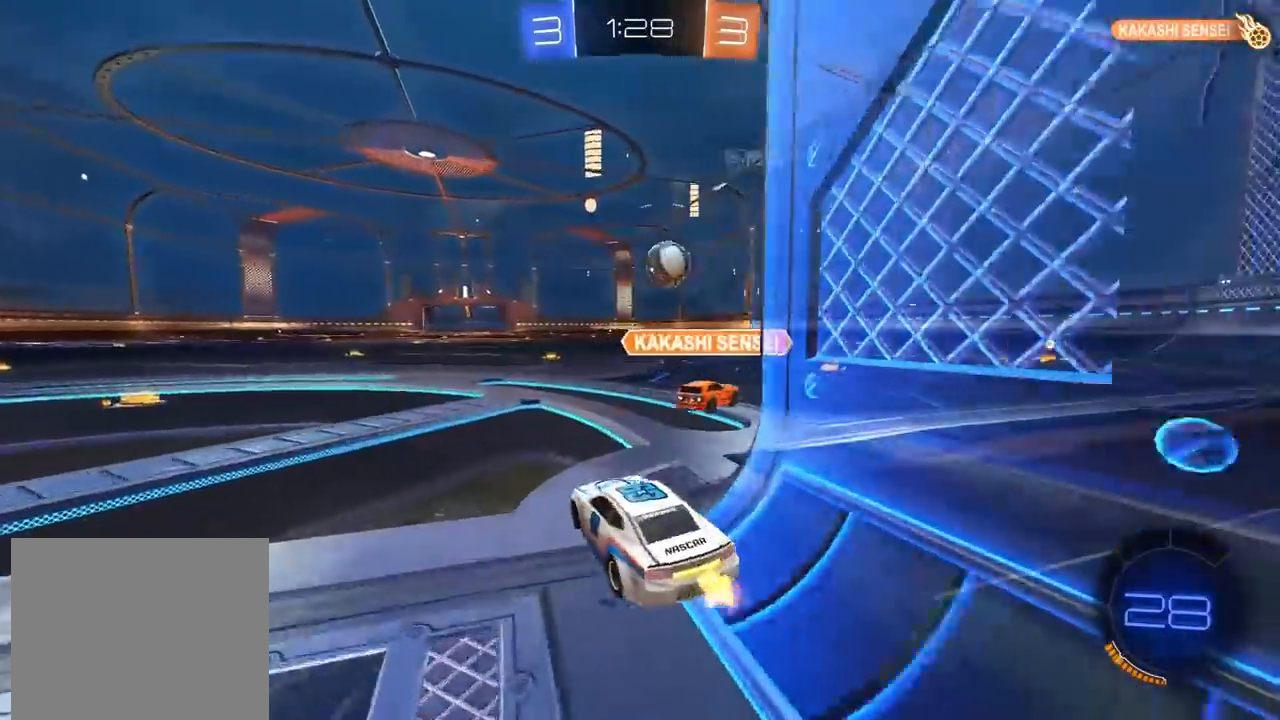
{"buttons": ["CIRCLE", "R2"], "left_stick": "right", "right_stick": "center", "events": [[233, "left_stick", "center"], [283, "CIRCLE", "down"], [300, "left_stick", "right"]]}
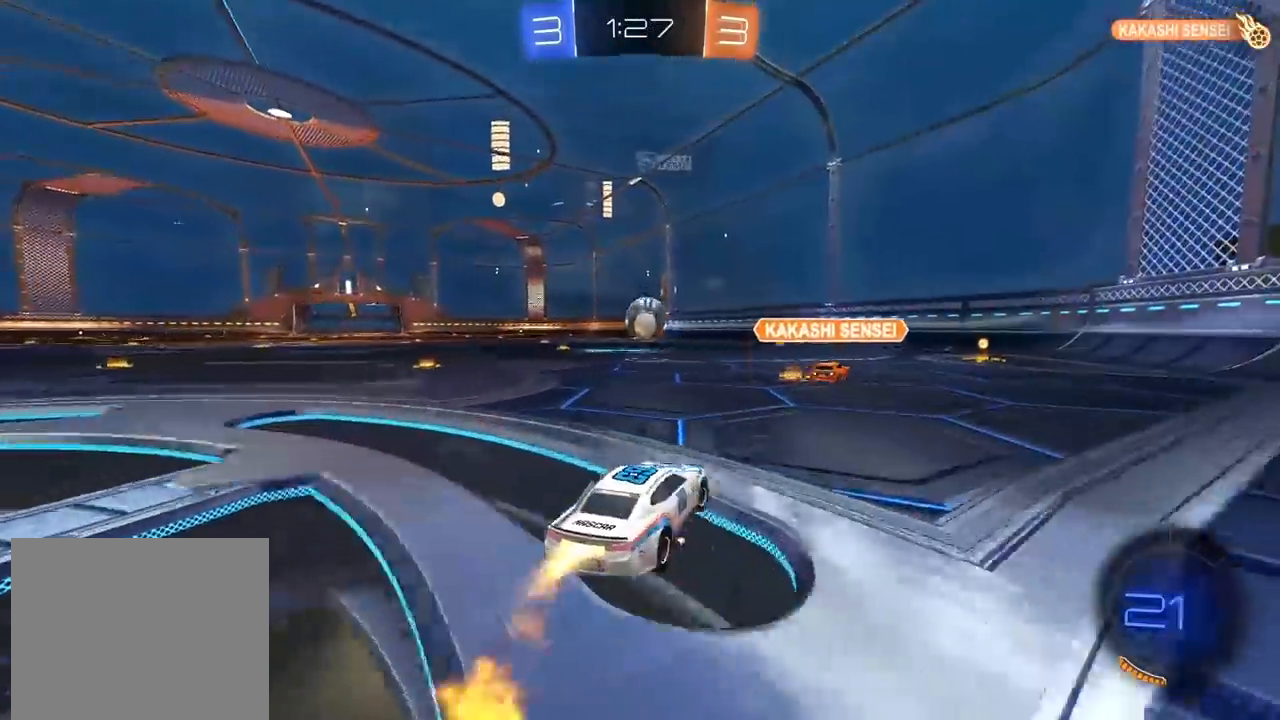
{"buttons": ["CROSS", "CIRCLE", "R2"], "left_stick": "up", "right_stick": "center", "events": [[83, "left_stick", "left"], [300, "left_stick", "up"], [333, "CROSS", "down"], [417, "CIRCLE", "up"], [417, "CROSS", "up"], [483, "CIRCLE", "down"], [483, "CROSS", "down"]]}
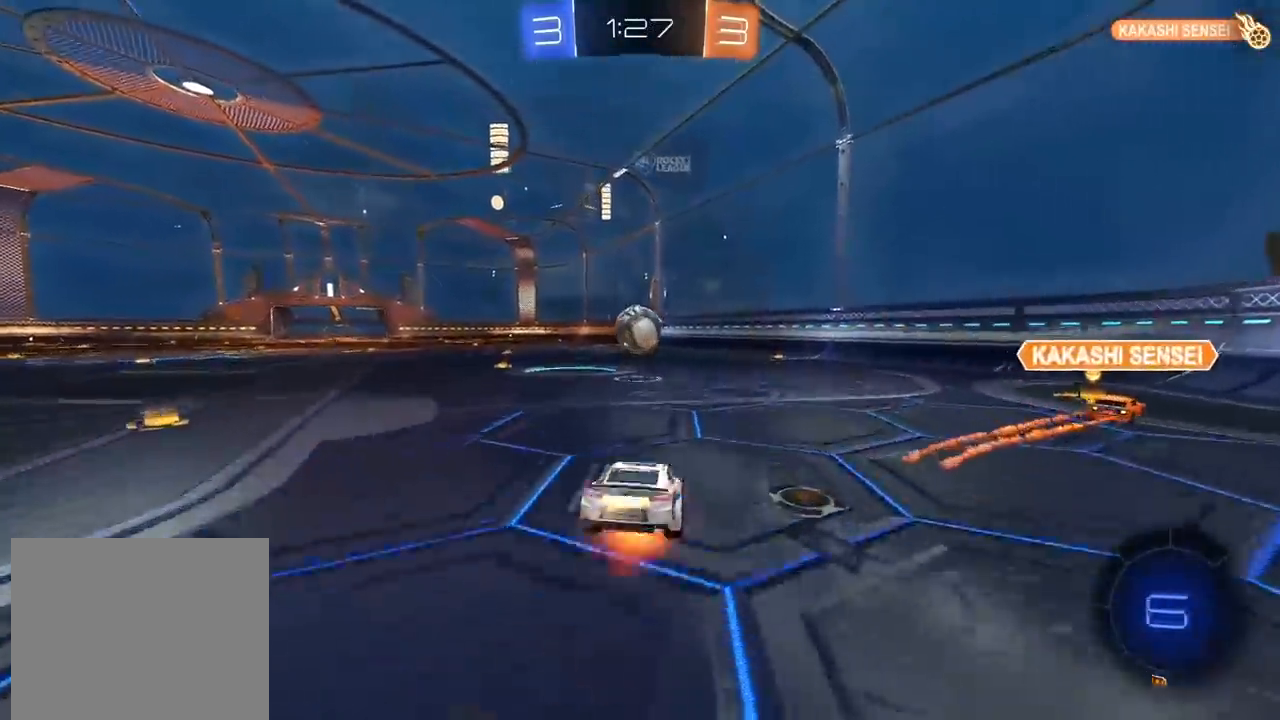
{"buttons": [], "left_stick": "center", "right_stick": "center", "events": [[67, "CIRCLE", "up"], [67, "CROSS", "up"], [133, "R2", "up"], [133, "left_stick", "center"]]}
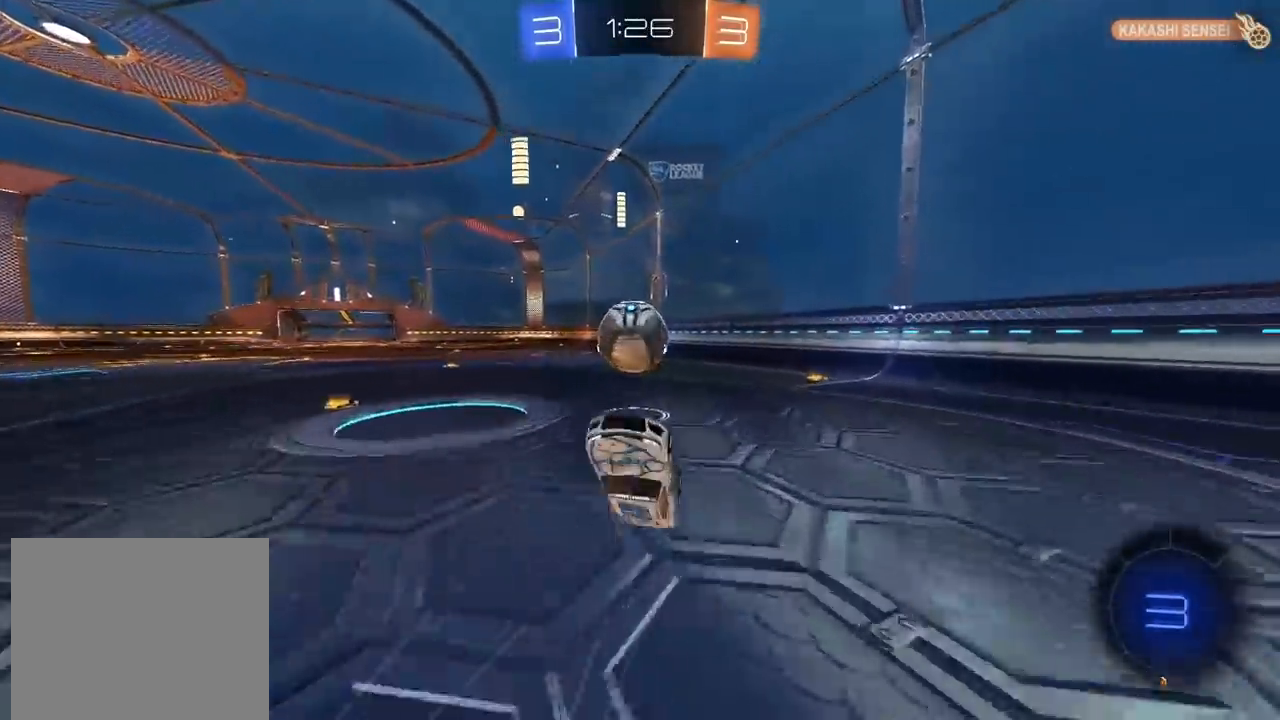
{"buttons": ["R2"], "left_stick": "center", "right_stick": "center", "events": [[167, "TRIANGLE", "down"], [250, "TRIANGLE", "up"], [267, "R2", "down"]]}
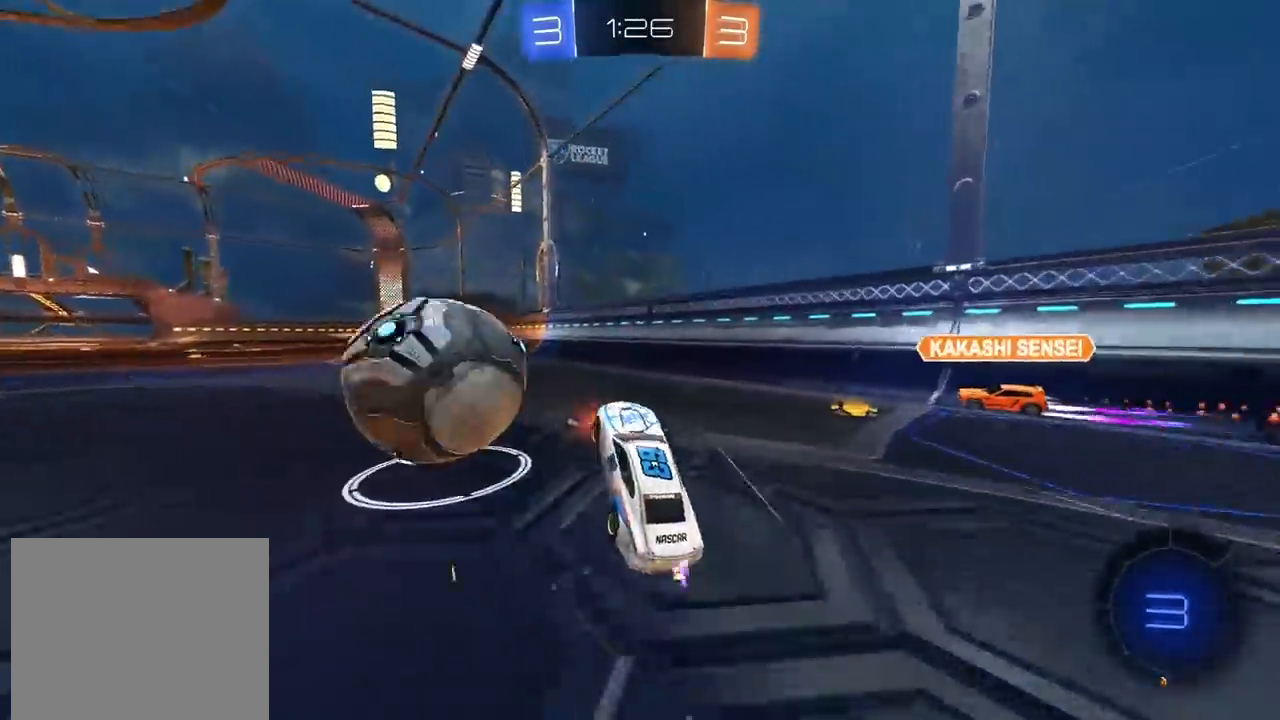
{"buttons": ["R2"], "left_stick": "left", "right_stick": "center", "events": [[267, "left_stick", "left"]]}